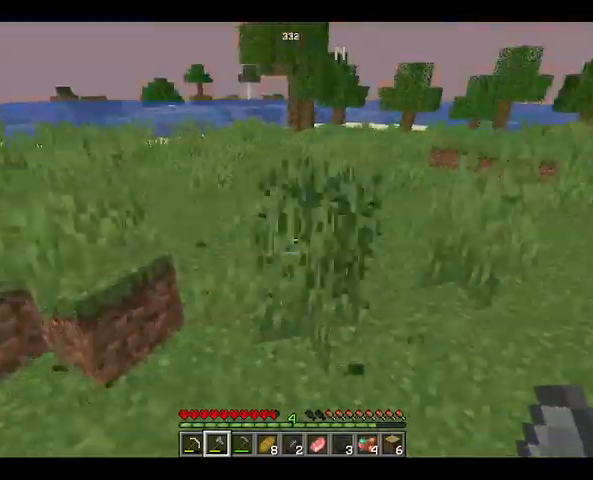
Gameplay with keyboard and mouse; each line is a JSON object with the keys and mouse buttons held at the frame after it. "events" lists presses ("down") and releases ("up") of "a", "d", "s", "space", "w", "mouse_left" and "mouse_right" between this image and that frame as [ms after this image, input, new state], when the widget could be followed in between. "mouse_left", "mouse_right" = the "left", "right" buttons of the "mouse" list. No other keys are recorded. Fast repeated clicks can show as one long hold. Not read: mouse_move.
{"keys": [], "mouse": [], "events": [[167, "mouse_left", "up"]]}
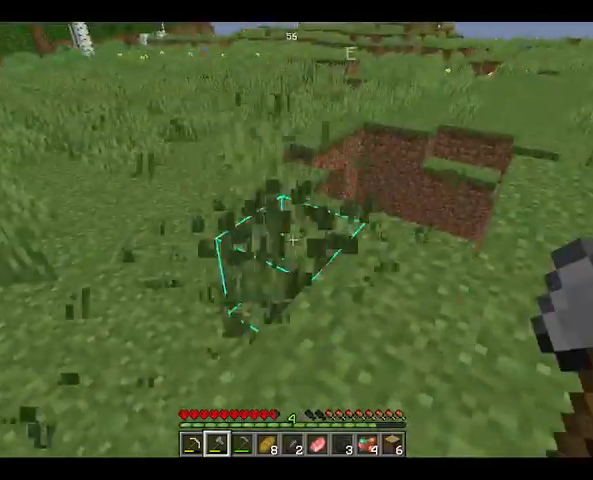
{"keys": [], "mouse": [], "events": []}
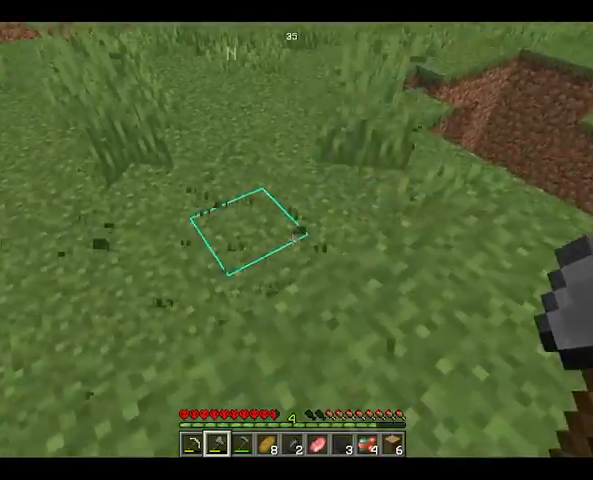
{"keys": ["w"], "mouse": [], "events": [[433, "w", "down"]]}
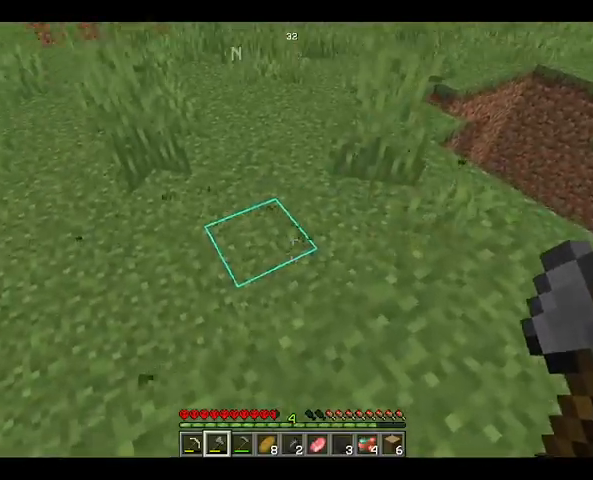
{"keys": [], "mouse": [], "events": [[133, "w", "up"]]}
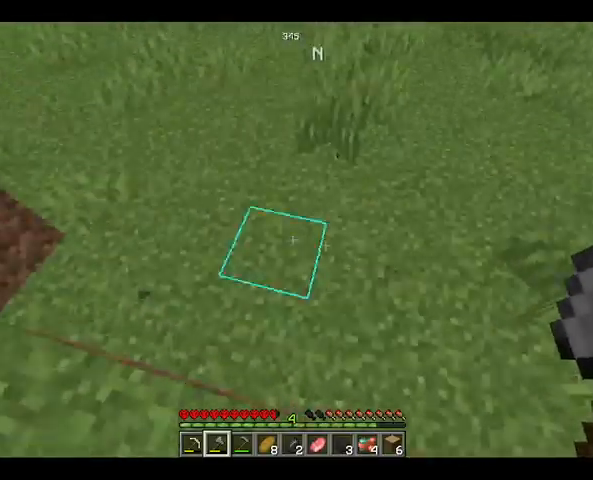
{"keys": [], "mouse": [], "events": []}
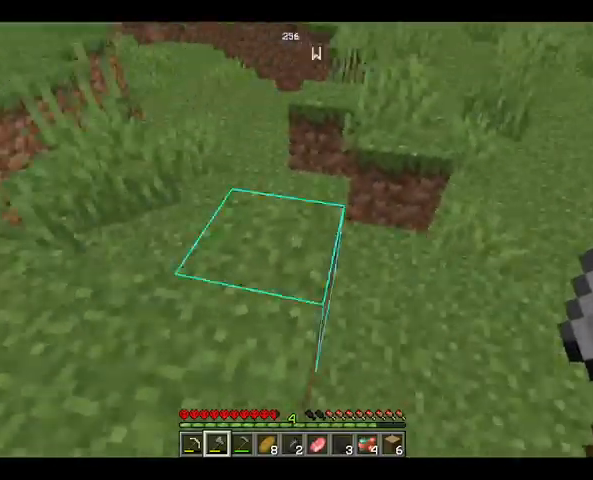
{"keys": [], "mouse": [], "events": []}
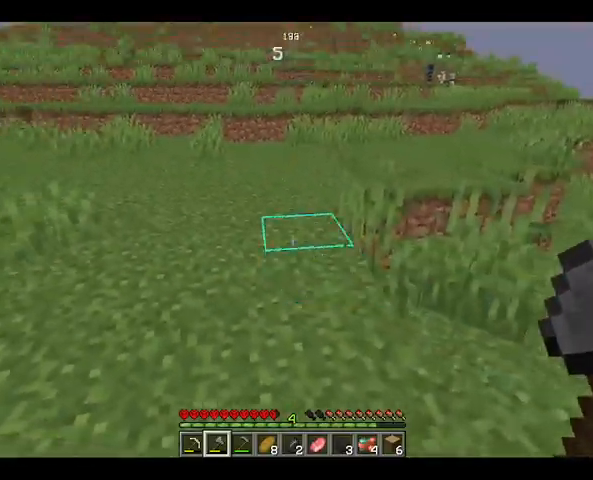
{"keys": [], "mouse": [], "events": []}
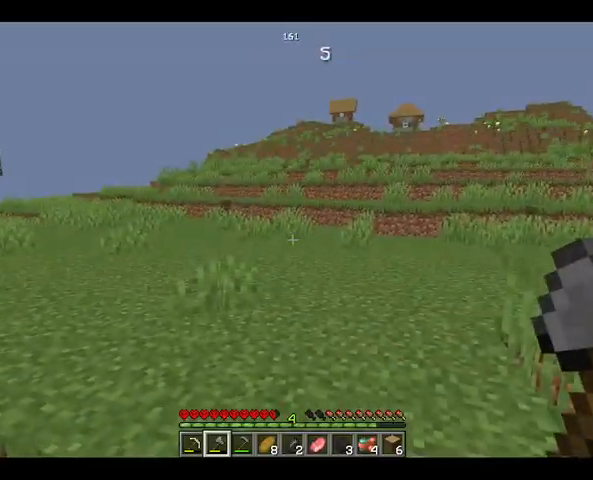
{"keys": ["w"], "mouse": ["left"], "events": [[300, "w", "down"], [433, "mouse_left", "down"]]}
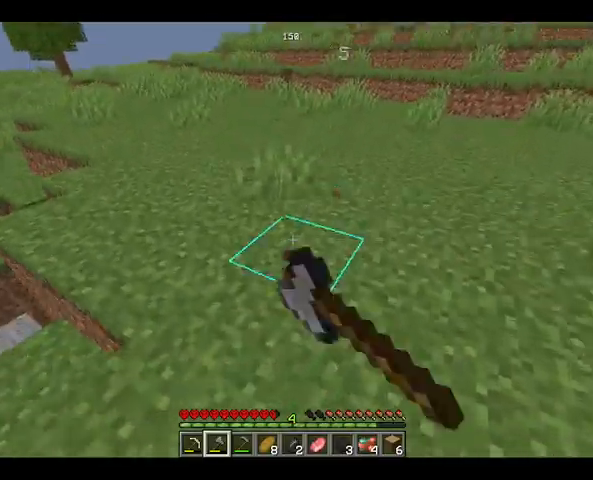
{"keys": ["w"], "mouse": ["left"], "events": [[133, "space", "down"], [433, "space", "up"]]}
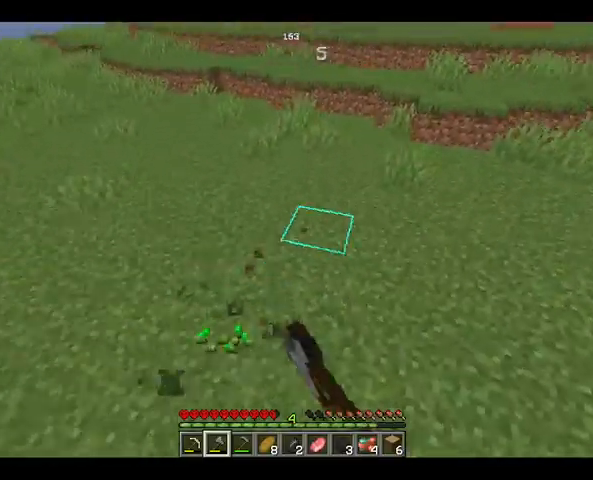
{"keys": ["w"], "mouse": [], "events": [[33, "mouse_left", "up"]]}
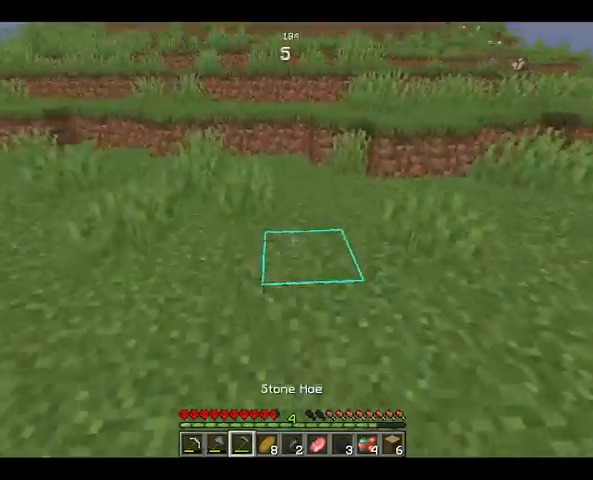
{"keys": [], "mouse": [], "events": [[167, "w", "up"]]}
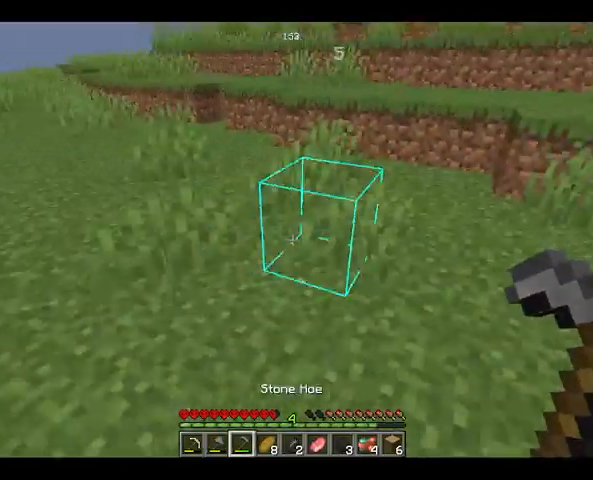
{"keys": ["space"], "mouse": [], "events": [[33, "w", "down"], [400, "space", "down"], [467, "w", "up"]]}
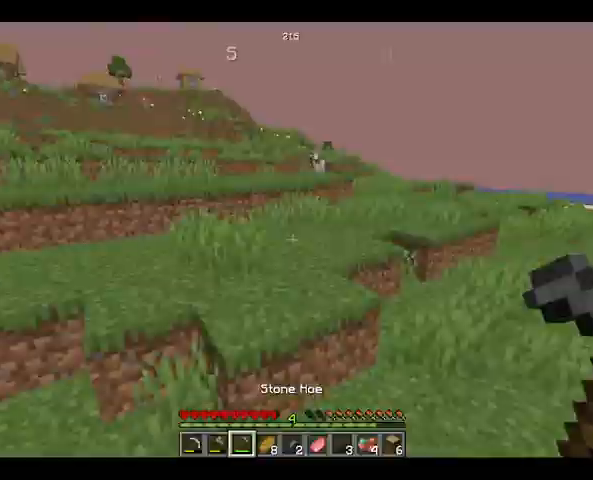
{"keys": [], "mouse": [], "events": [[67, "space", "up"]]}
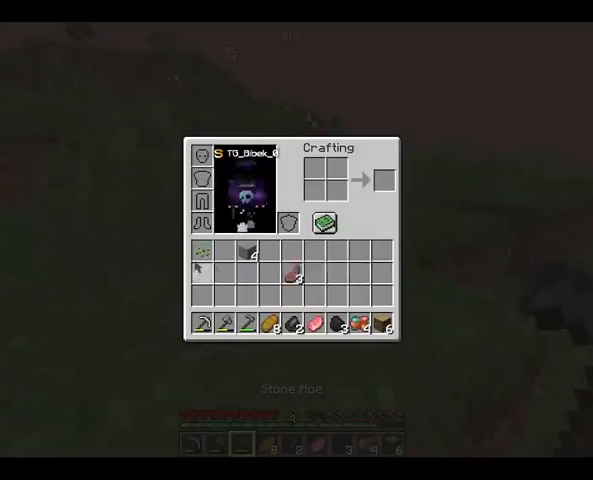
{"keys": [], "mouse": [], "events": []}
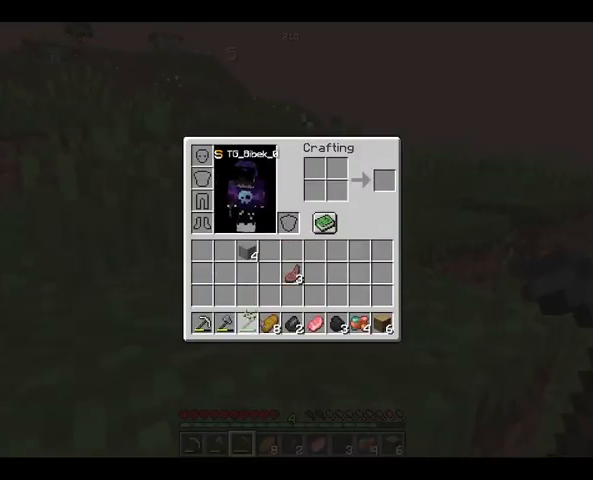
{"keys": [], "mouse": [], "events": []}
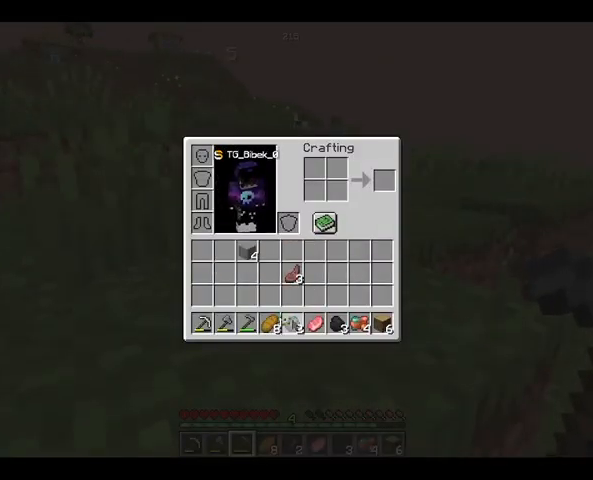
{"keys": [], "mouse": [], "events": []}
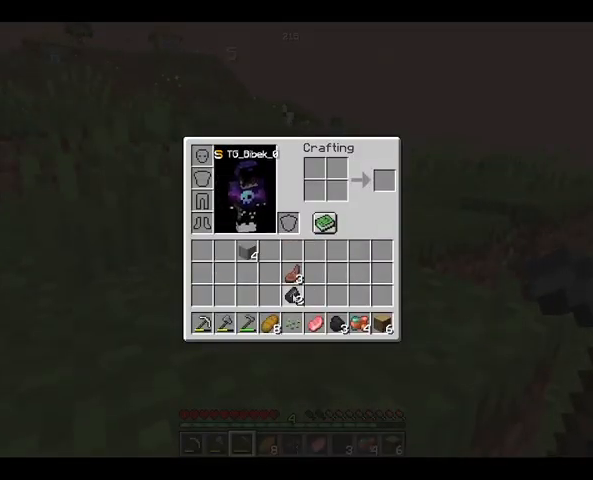
{"keys": ["w"], "mouse": [], "events": [[433, "w", "down"]]}
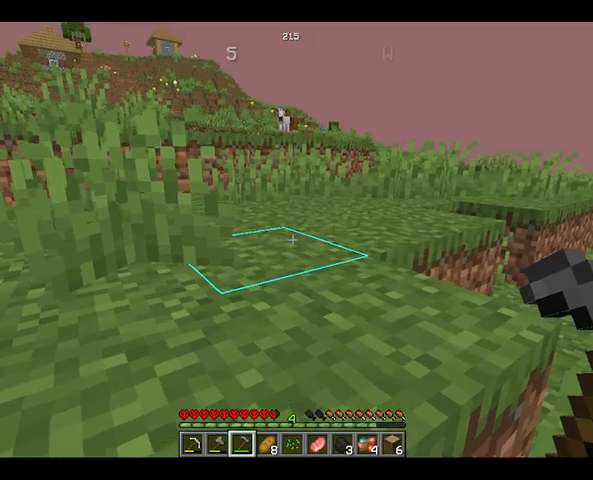
{"keys": ["space", "w"], "mouse": [], "events": [[67, "space", "down"], [367, "space", "up"], [500, "space", "down"]]}
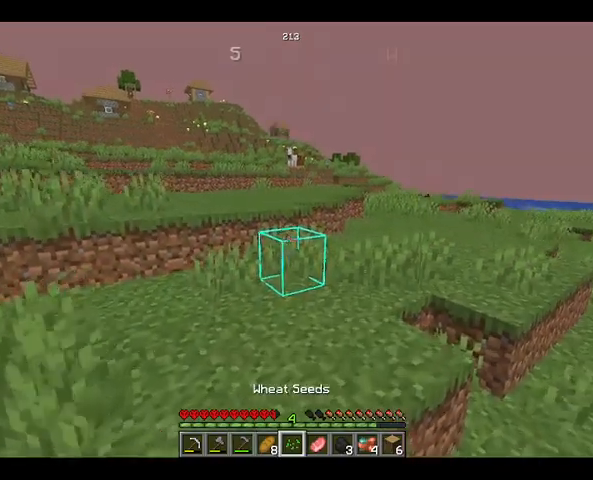
{"keys": ["w"], "mouse": [], "events": [[467, "space", "up"]]}
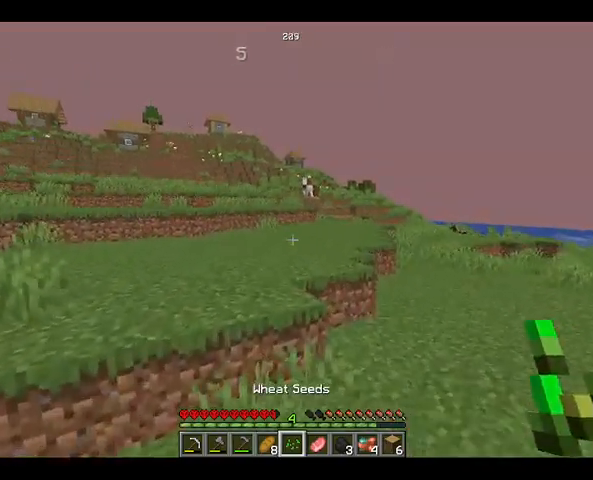
{"keys": ["space", "w"], "mouse": [], "events": [[200, "space", "down"], [400, "space", "up"], [467, "space", "down"]]}
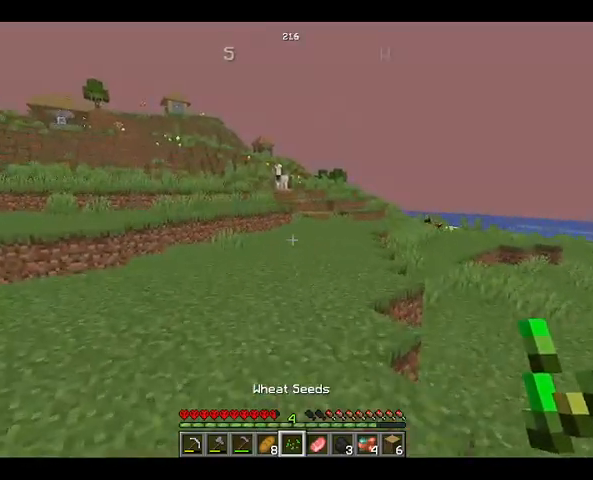
{"keys": ["w"], "mouse": [], "events": [[333, "space", "up"]]}
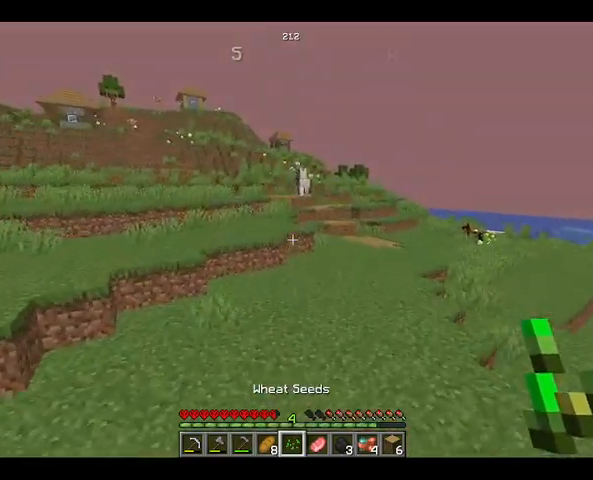
{"keys": ["space", "w"], "mouse": [], "events": [[67, "space", "down"]]}
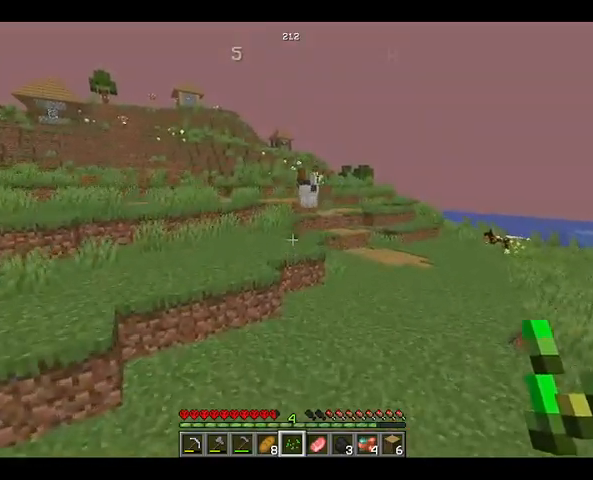
{"keys": ["space", "w"], "mouse": [], "events": [[67, "space", "up"], [433, "space", "down"]]}
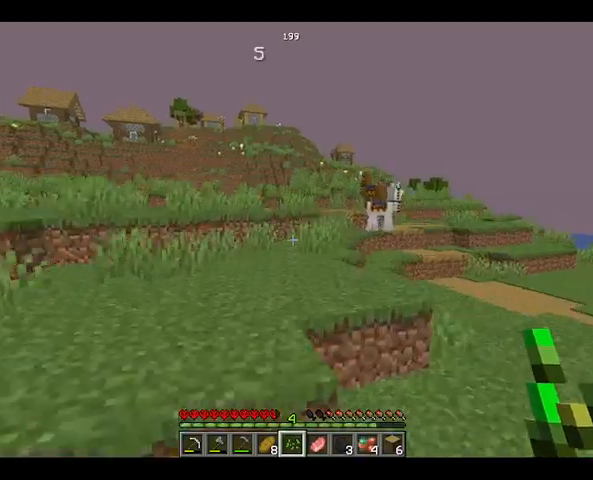
{"keys": ["space", "w"], "mouse": [], "events": [[200, "space", "up"], [400, "space", "down"]]}
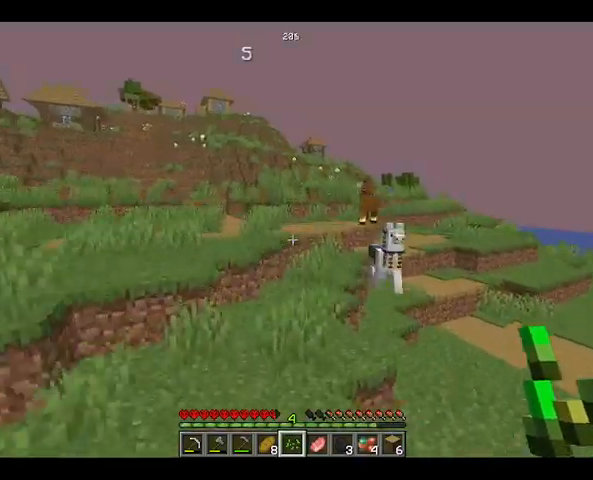
{"keys": ["w"], "mouse": [], "events": [[233, "space", "up"]]}